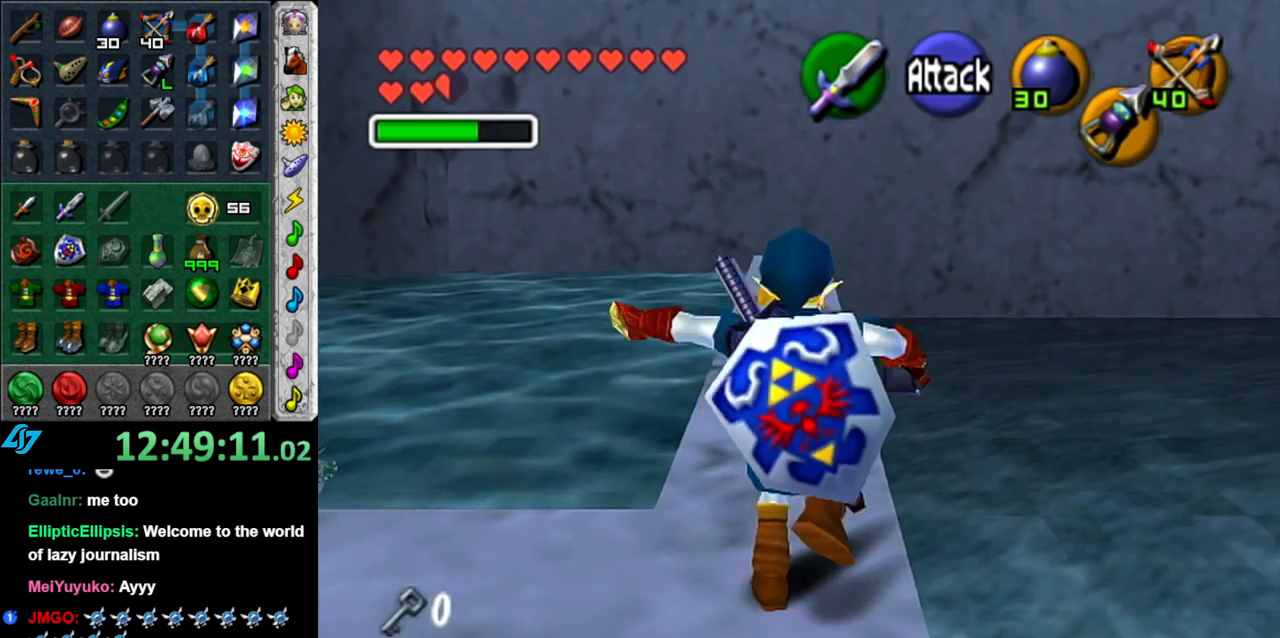
Gameplay with a controller (Nintendo layout); each line is a JSON object with the inputs held at the frame after it. "events" lists button and stick changes between this image and that frame as [ms after this image, input, new state], when the widget could be followed in between. Not read: L3 R3.
{"buttons": [], "left_stick": "up", "right_stick": "center", "events": []}
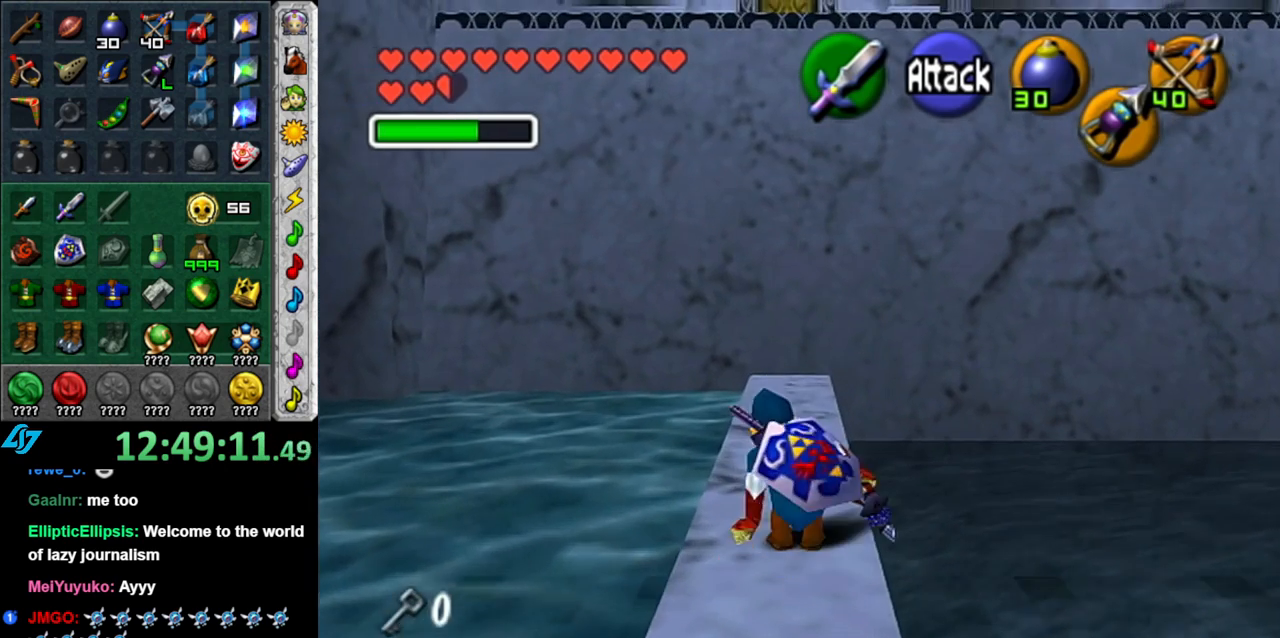
{"buttons": [], "left_stick": "center", "right_stick": "center", "events": [[50, "left_stick", "up-left"], [150, "Z", "down"], [267, "Z", "up"], [300, "left_stick", "center"]]}
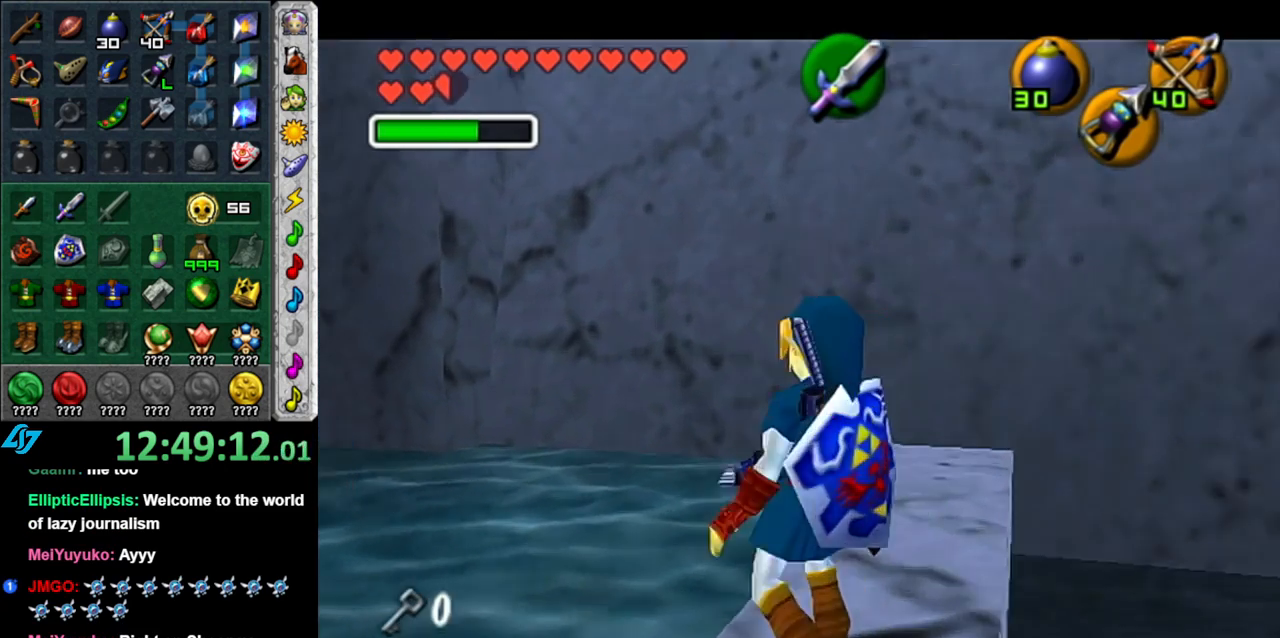
{"buttons": [], "left_stick": "down", "right_stick": "center", "events": [[83, "left_stick", "down"]]}
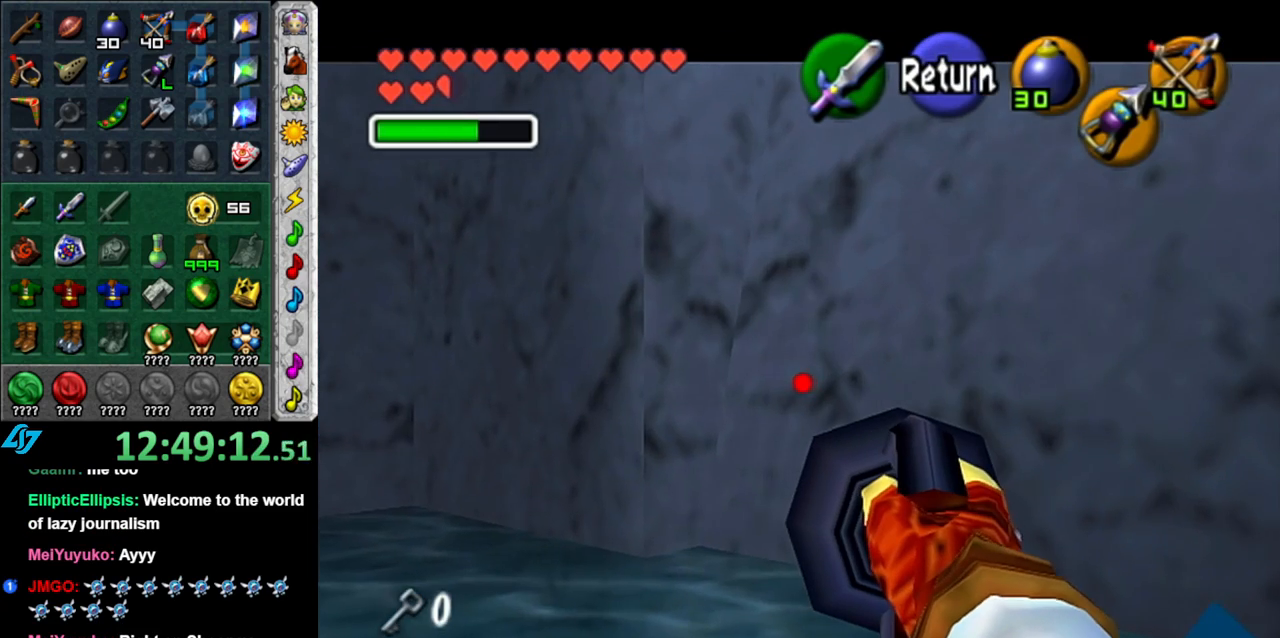
{"buttons": [], "left_stick": "down-left", "right_stick": "center", "events": [[117, "left_stick", "center"], [367, "left_stick", "down-left"]]}
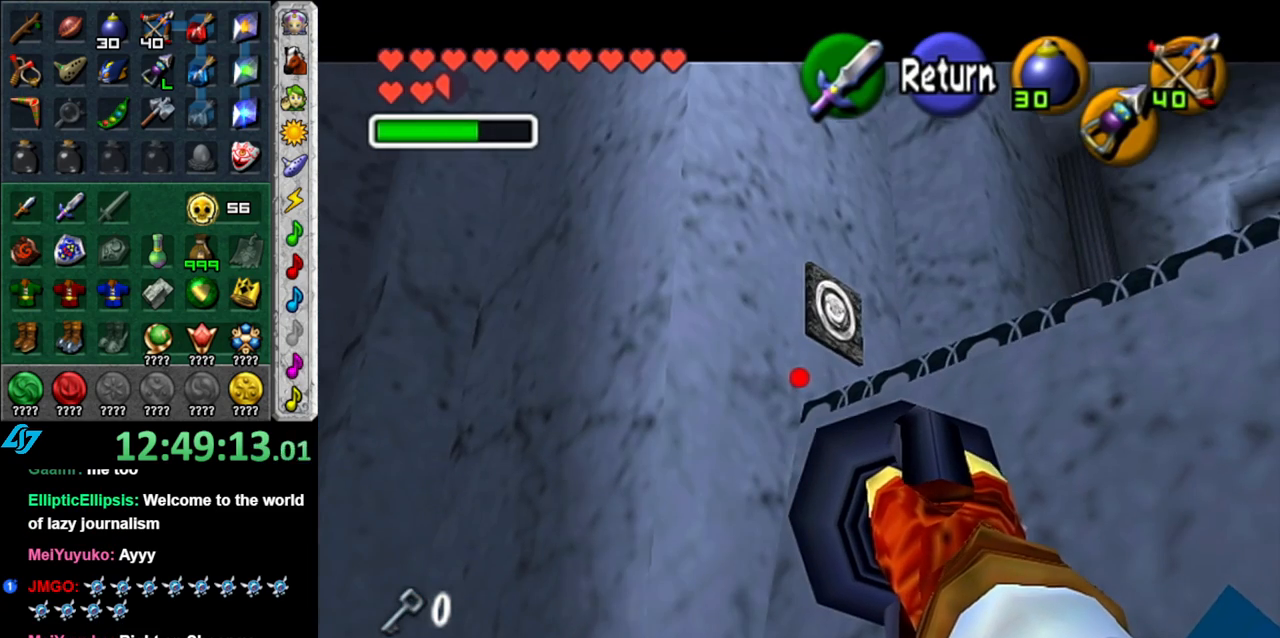
{"buttons": [], "left_stick": "center", "right_stick": "center", "events": [[400, "left_stick", "center"]]}
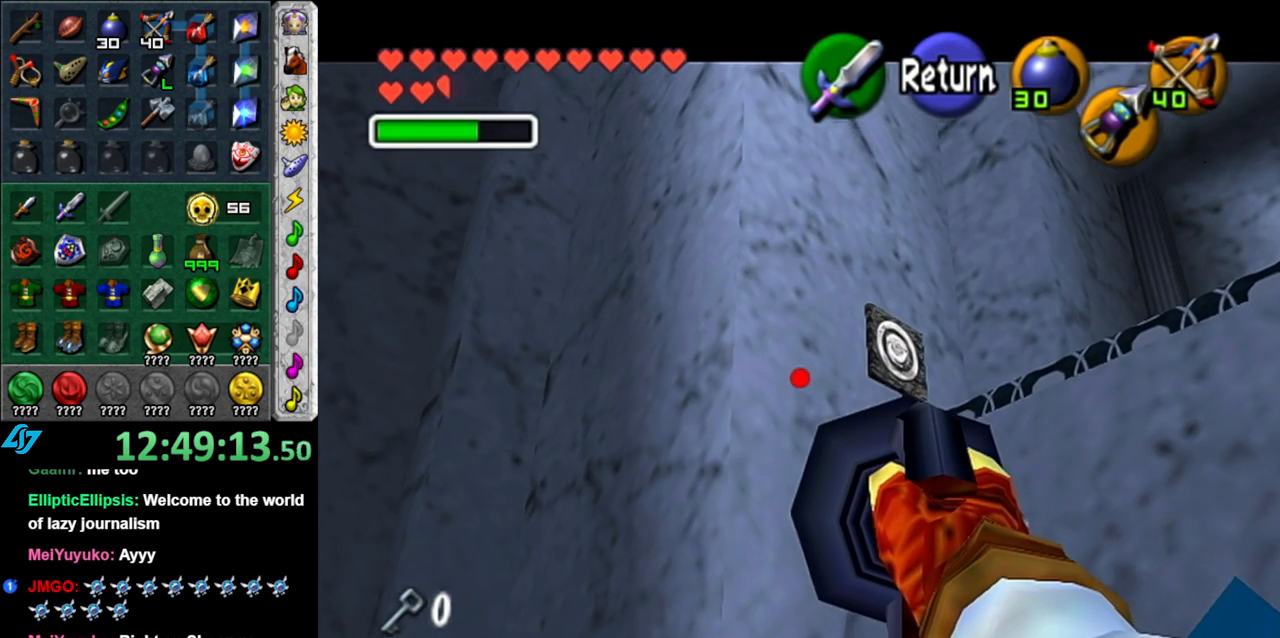
{"buttons": ["Z"], "left_stick": "center", "right_stick": "center", "events": [[50, "Z", "down"]]}
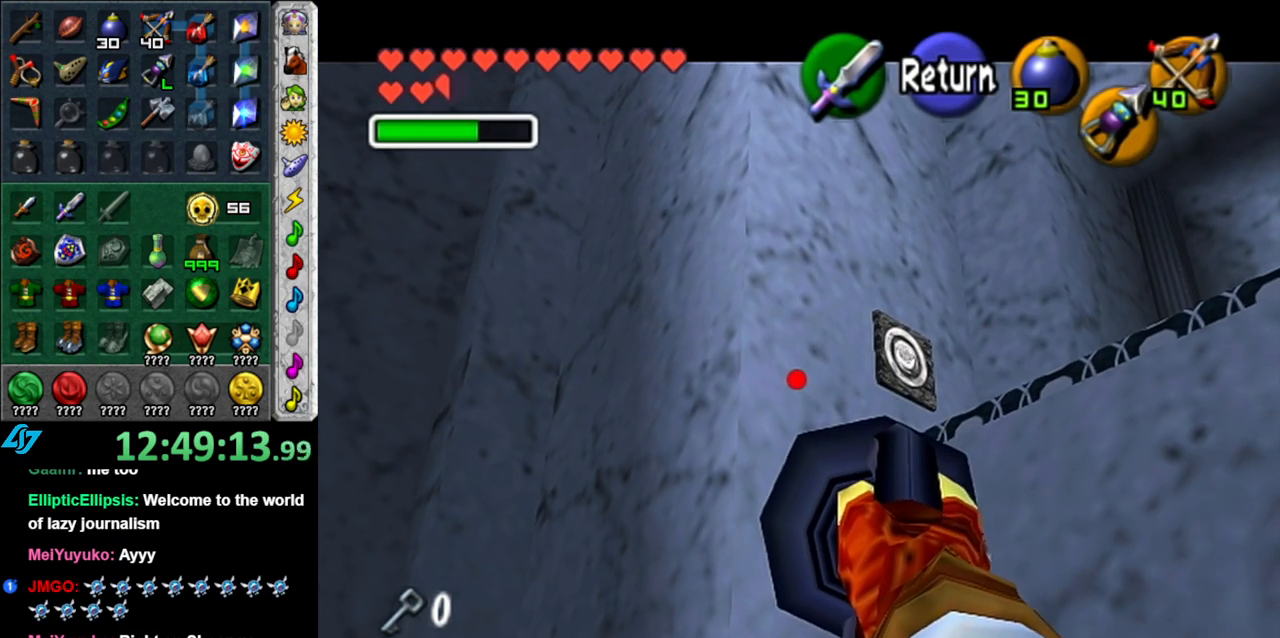
{"buttons": ["Z"], "left_stick": "center", "right_stick": "center", "events": [[17, "left_stick", "down-right"], [150, "left_stick", "right"], [300, "left_stick", "center"]]}
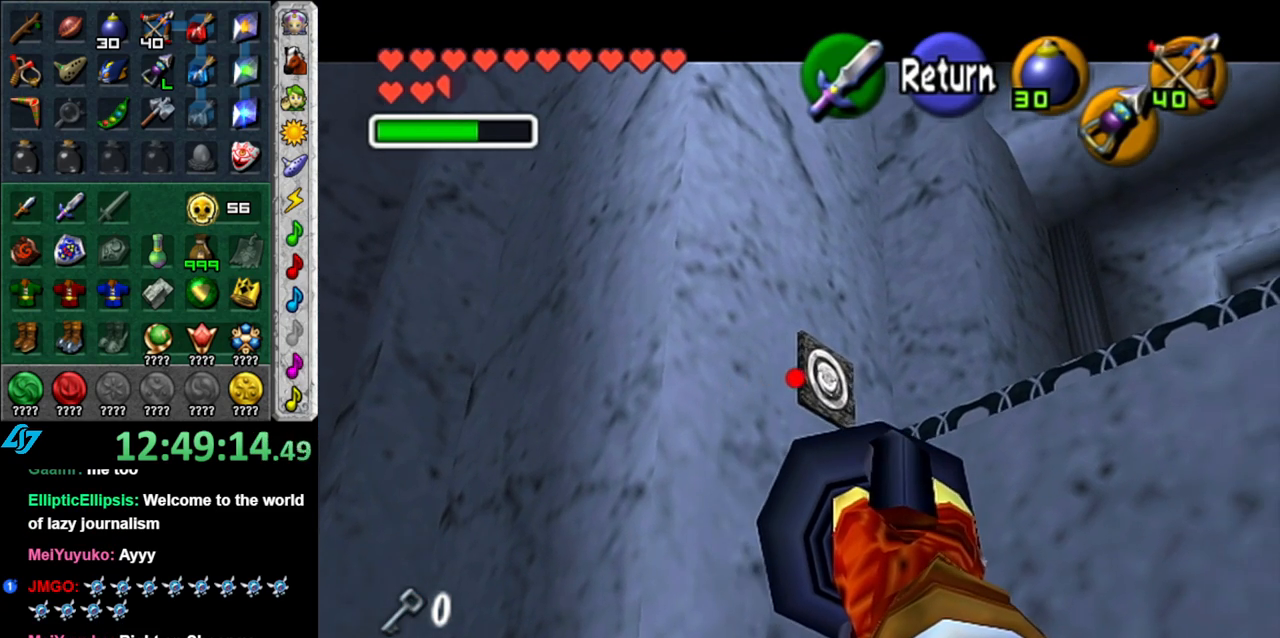
{"buttons": [], "left_stick": "center", "right_stick": "center", "events": [[50, "left_stick", "right"], [200, "left_stick", "center"], [233, "Z", "up"]]}
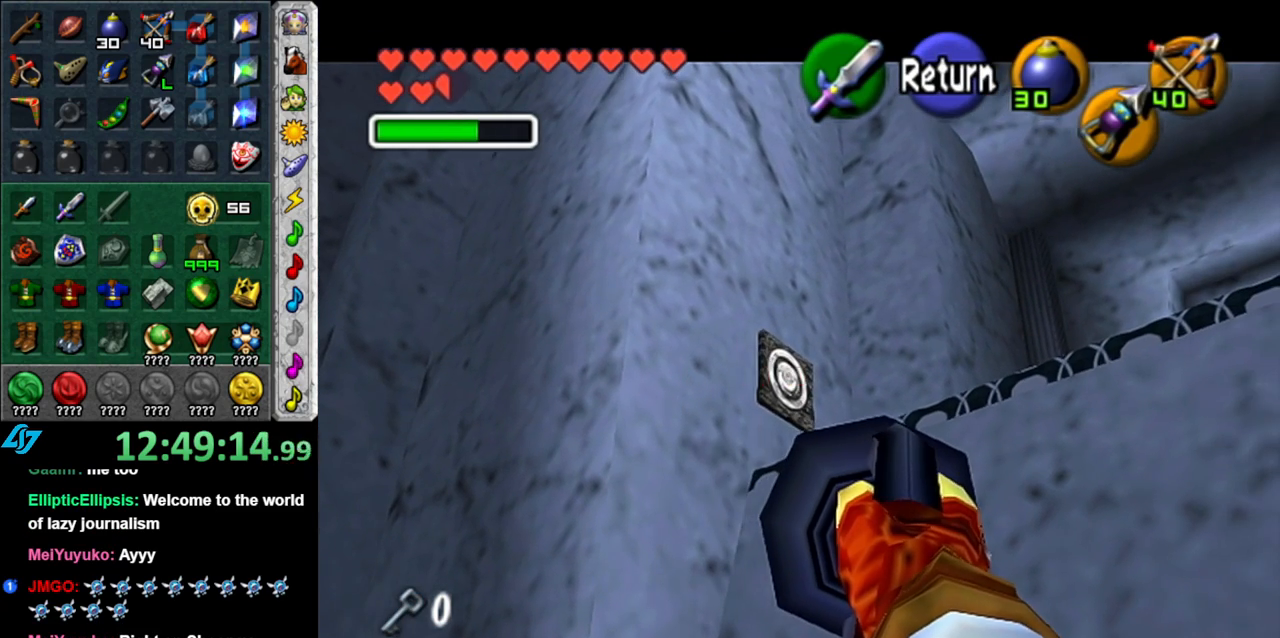
{"buttons": [], "left_stick": "center", "right_stick": "center", "events": []}
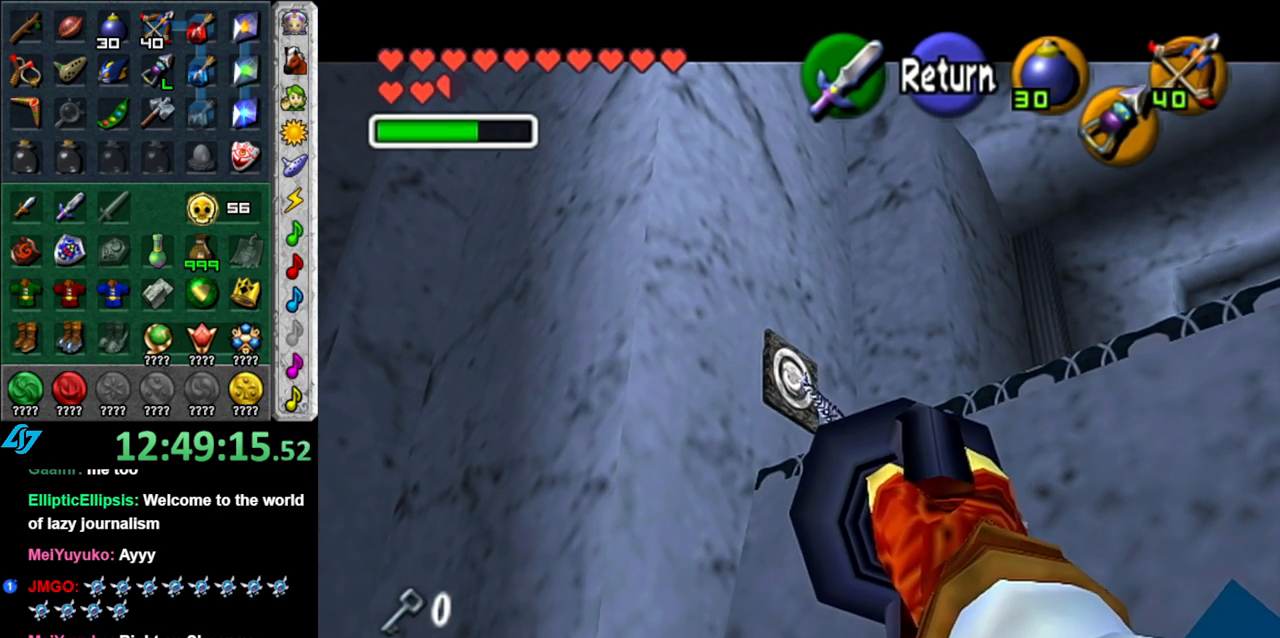
{"buttons": [], "left_stick": "center", "right_stick": "center", "events": []}
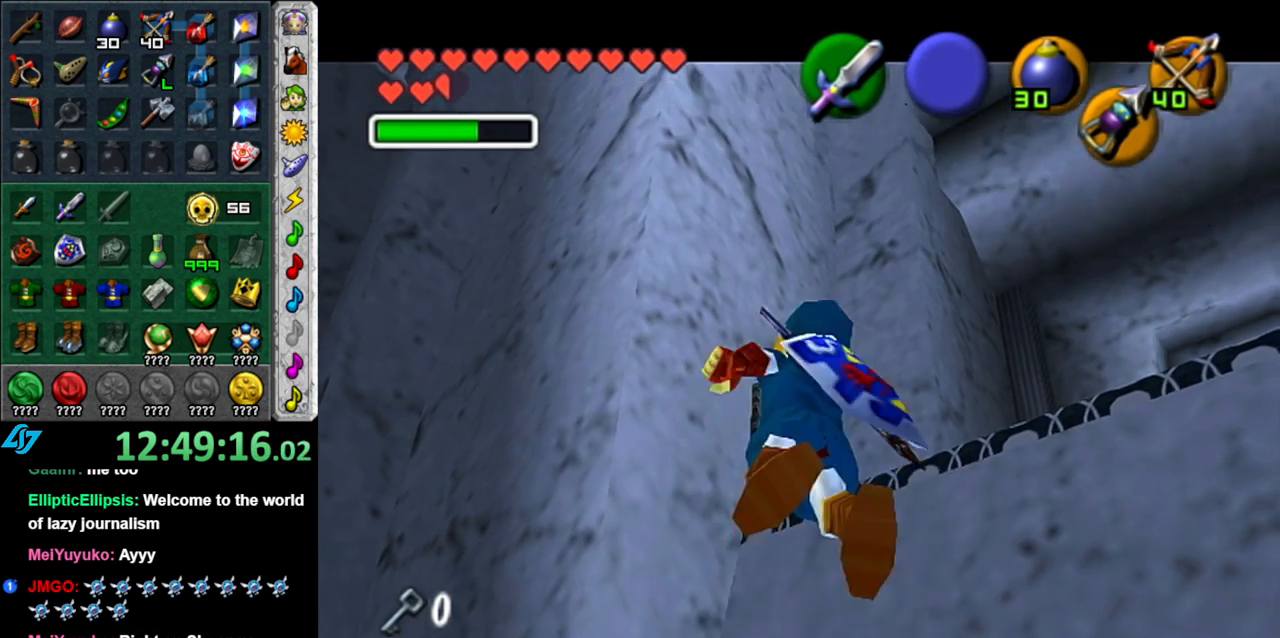
{"buttons": [], "left_stick": "center", "right_stick": "center", "events": []}
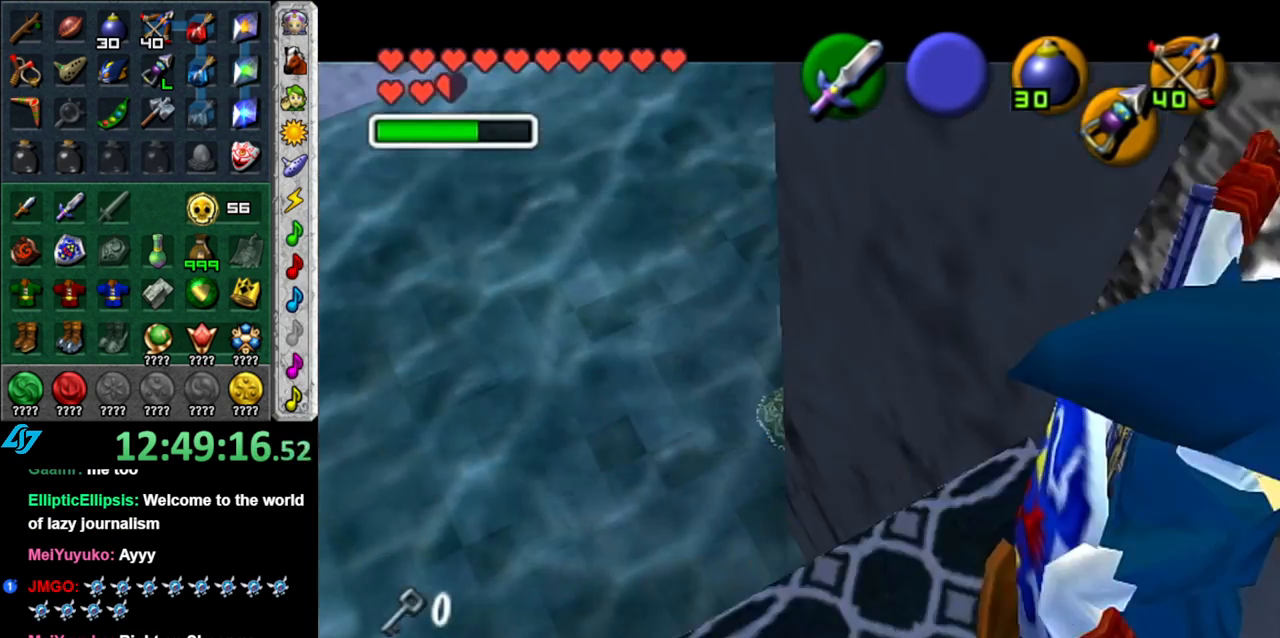
{"buttons": [], "left_stick": "center", "right_stick": "center", "events": [[150, "L1", "down"], [400, "L1", "up"]]}
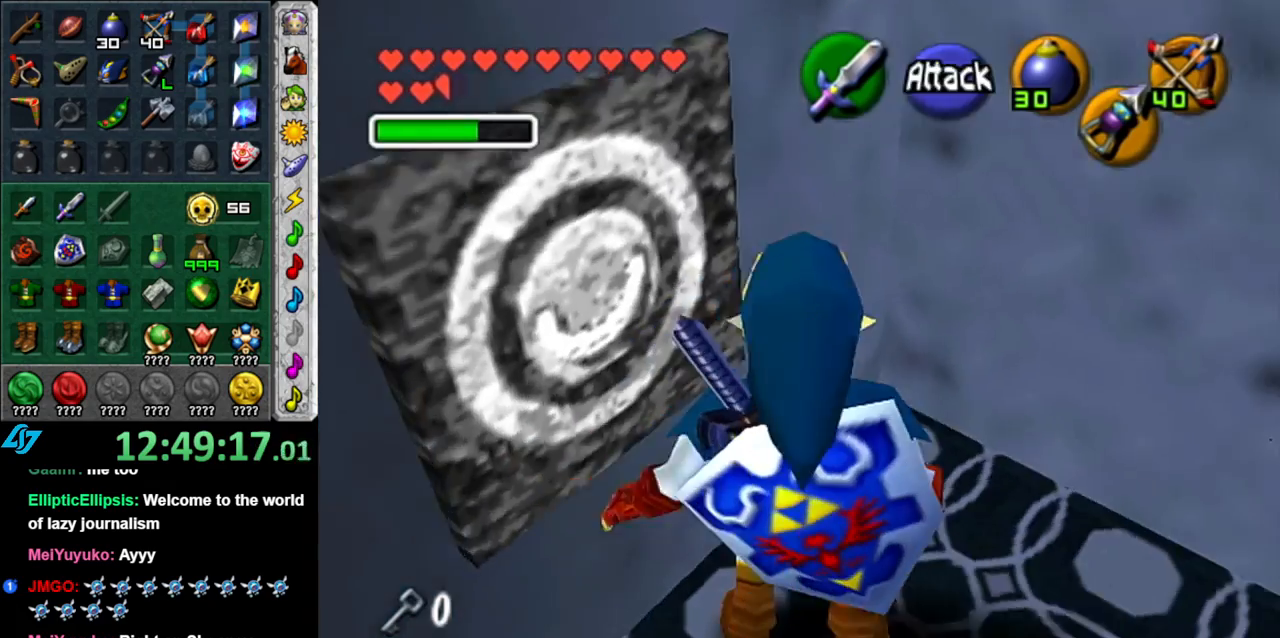
{"buttons": [], "left_stick": "up-right", "right_stick": "center", "events": [[83, "left_stick", "right"], [433, "left_stick", "up-right"]]}
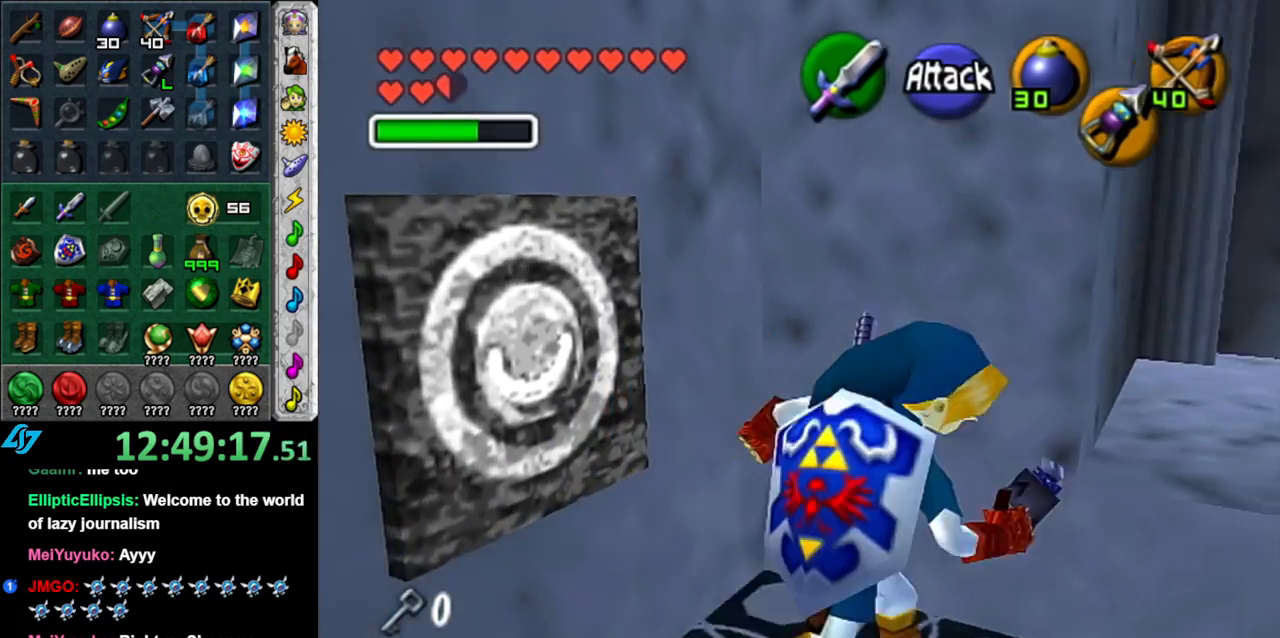
{"buttons": [], "left_stick": "up-right", "right_stick": "center", "events": []}
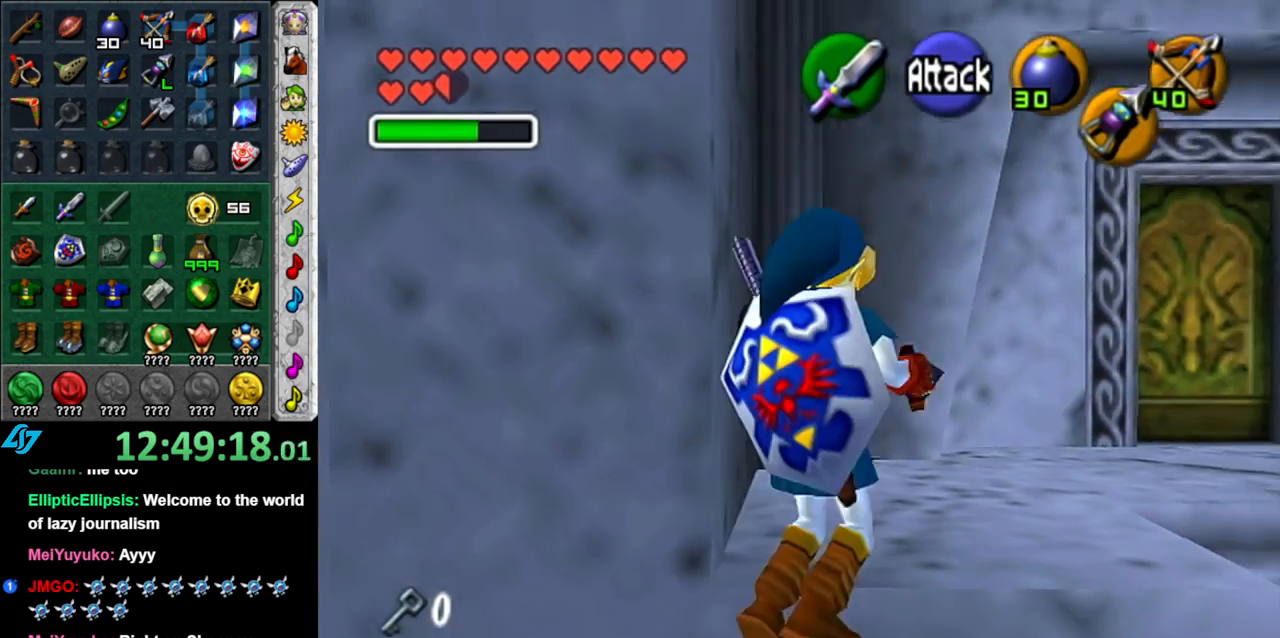
{"buttons": [], "left_stick": "up-right", "right_stick": "center", "events": [[333, "A", "down"], [500, "A", "up"]]}
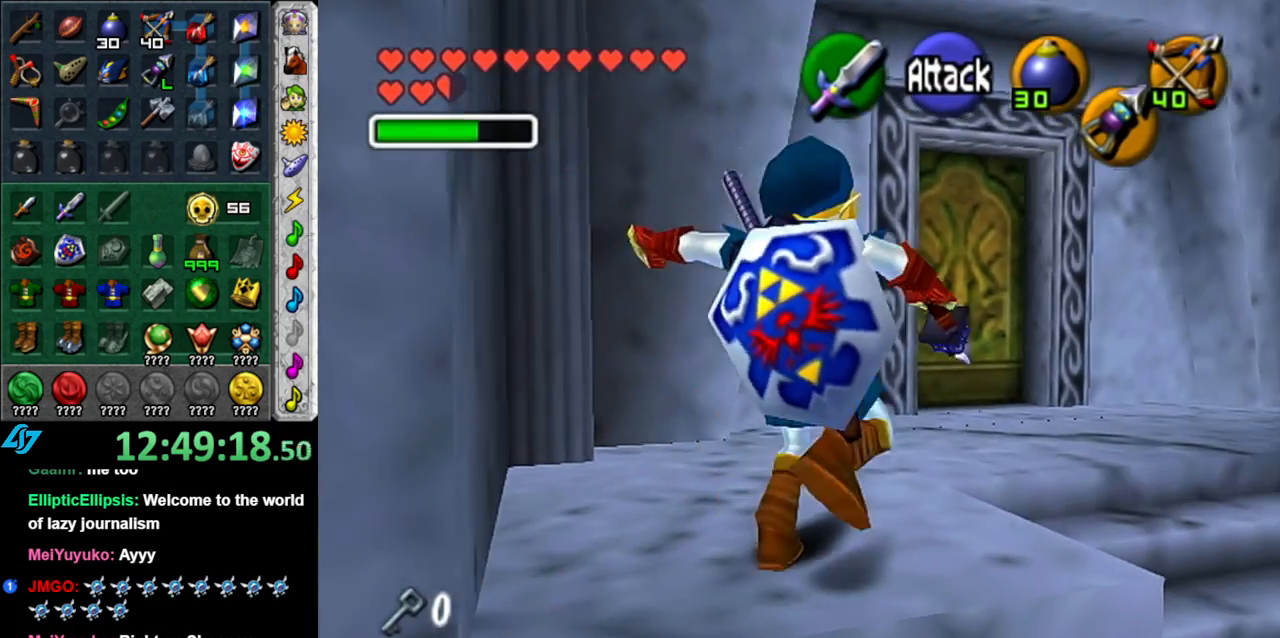
{"buttons": [], "left_stick": "up-right", "right_stick": "center", "events": []}
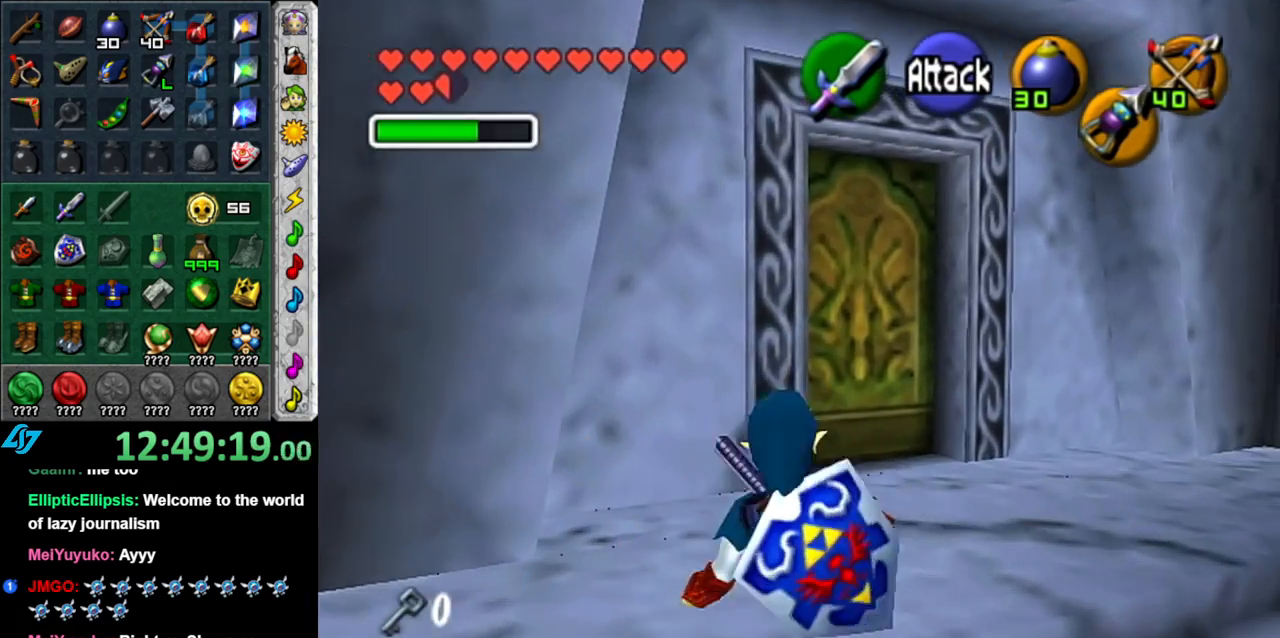
{"buttons": [], "left_stick": "center", "right_stick": "center", "events": [[183, "left_stick", "up"], [333, "A", "down"], [433, "left_stick", "center"], [450, "A", "up"]]}
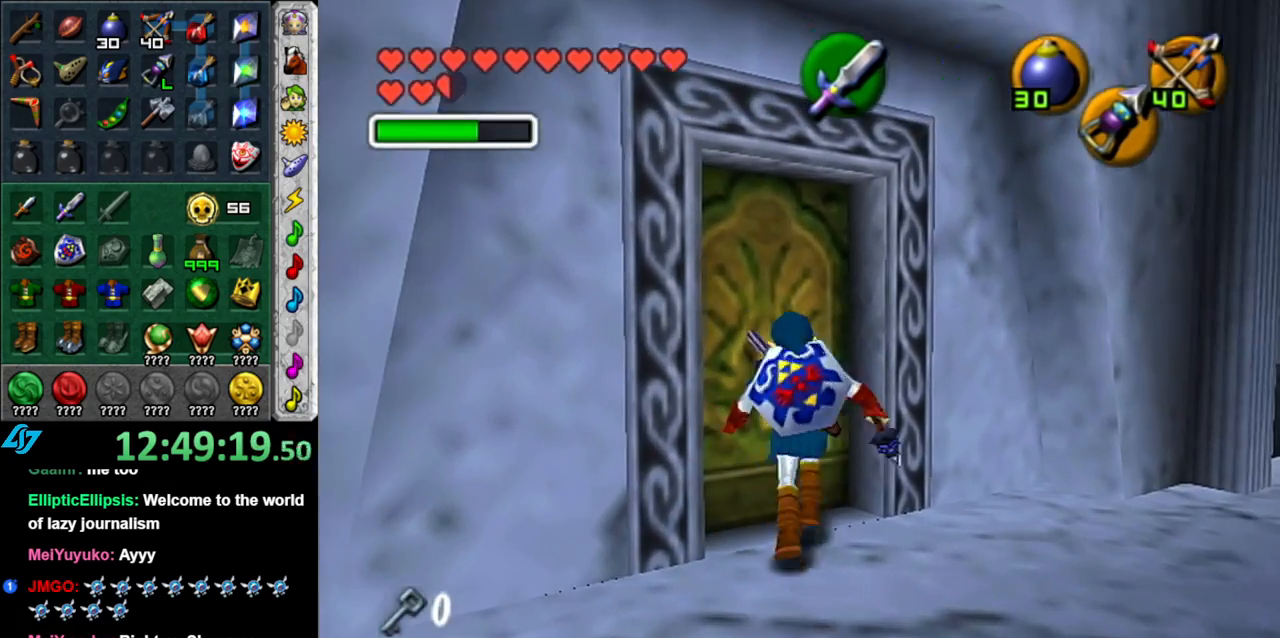
{"buttons": [], "left_stick": "up", "right_stick": "center", "events": [[17, "A", "down"], [150, "A", "up"], [200, "A", "down"], [300, "A", "up"], [450, "left_stick", "up"]]}
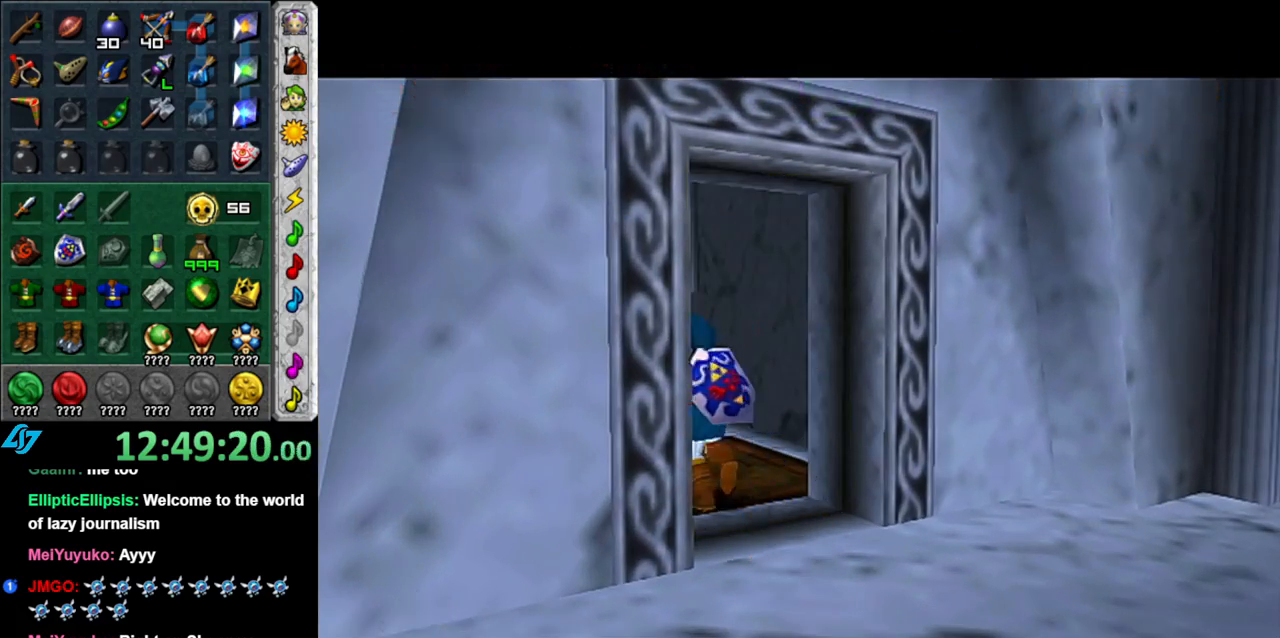
{"buttons": [], "left_stick": "up", "right_stick": "center", "events": []}
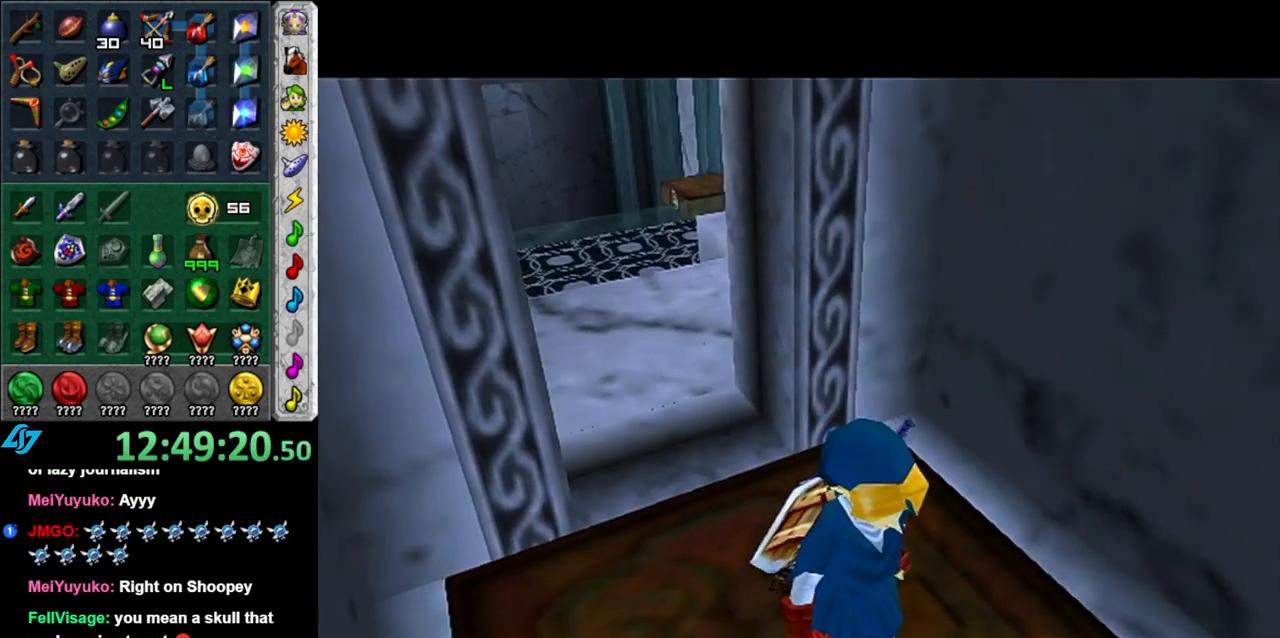
{"buttons": [], "left_stick": "center", "right_stick": "center", "events": [[17, "left_stick", "center"]]}
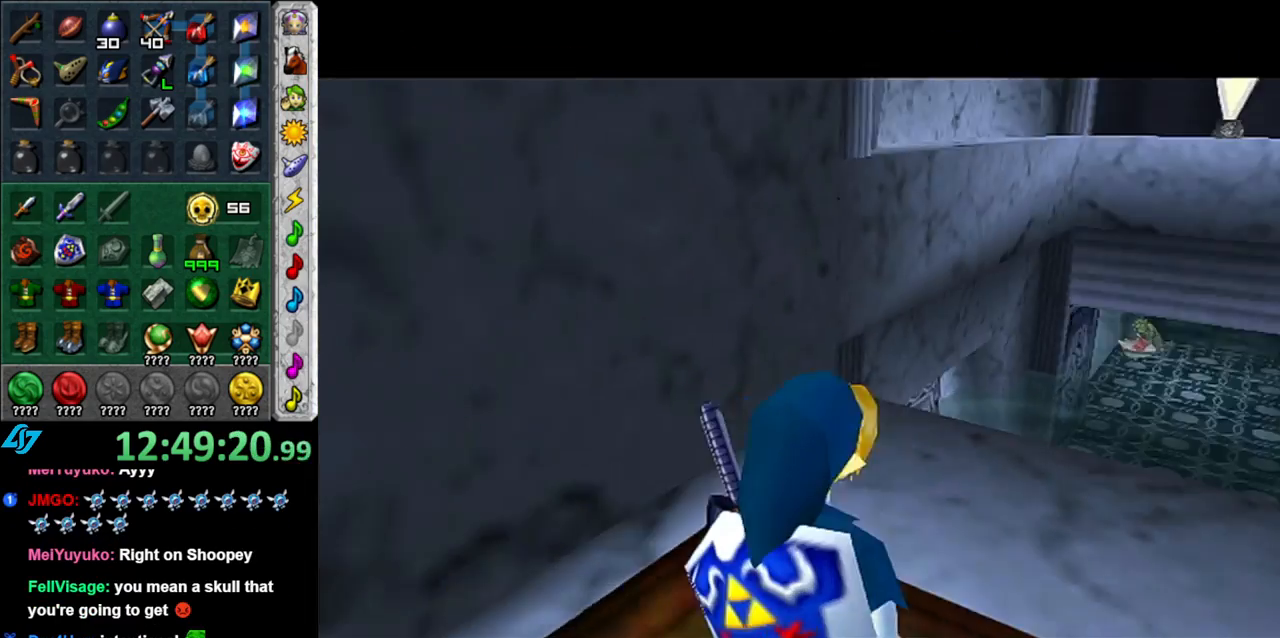
{"buttons": [], "left_stick": "up", "right_stick": "center", "events": [[367, "left_stick", "up"]]}
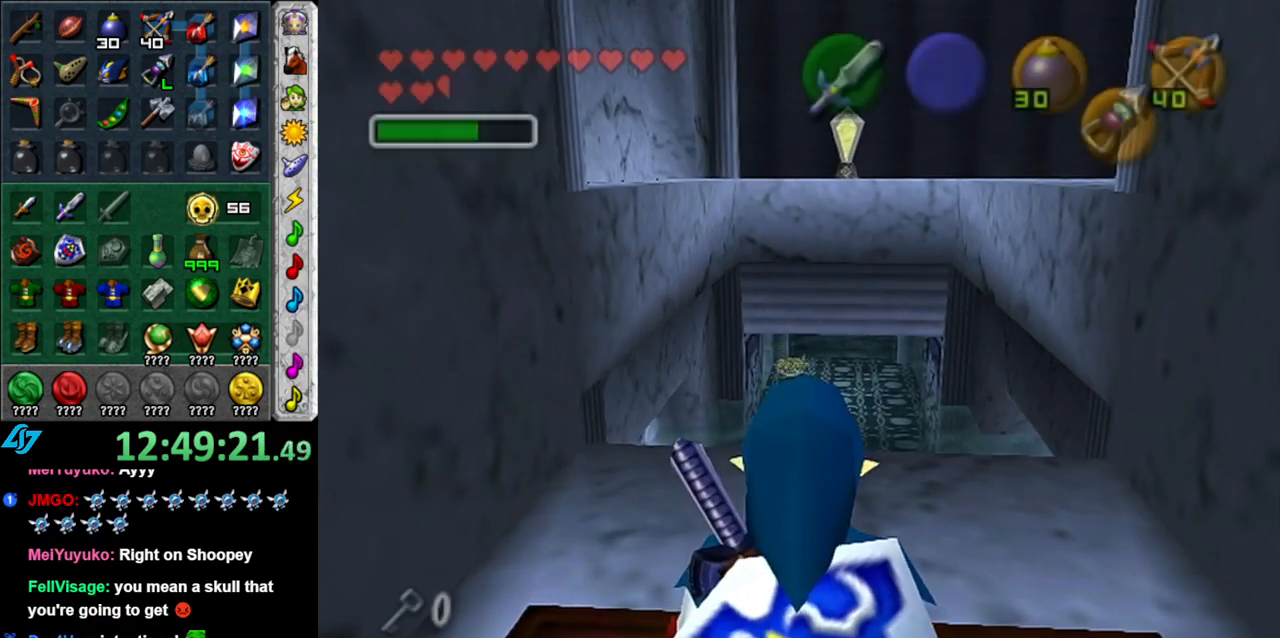
{"buttons": [], "left_stick": "center", "right_stick": "center", "events": [[400, "left_stick", "center"]]}
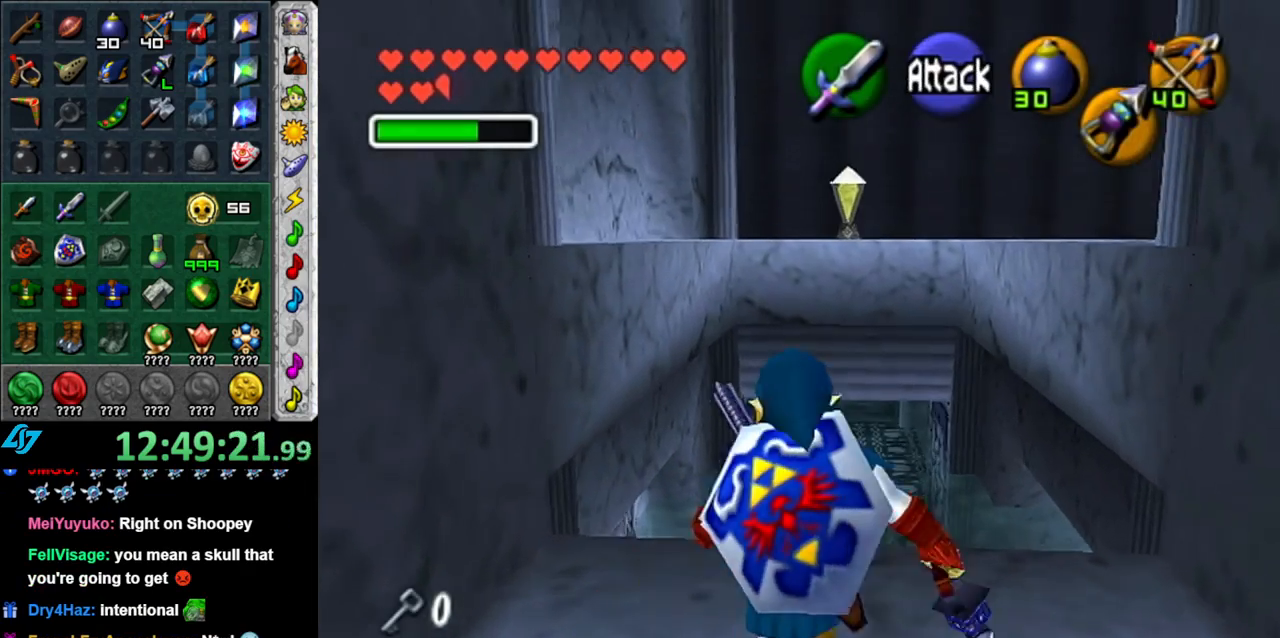
{"buttons": ["L1"], "left_stick": "center", "right_stick": "center", "events": [[267, "left_stick", "up-right"], [400, "L1", "down"], [400, "left_stick", "center"]]}
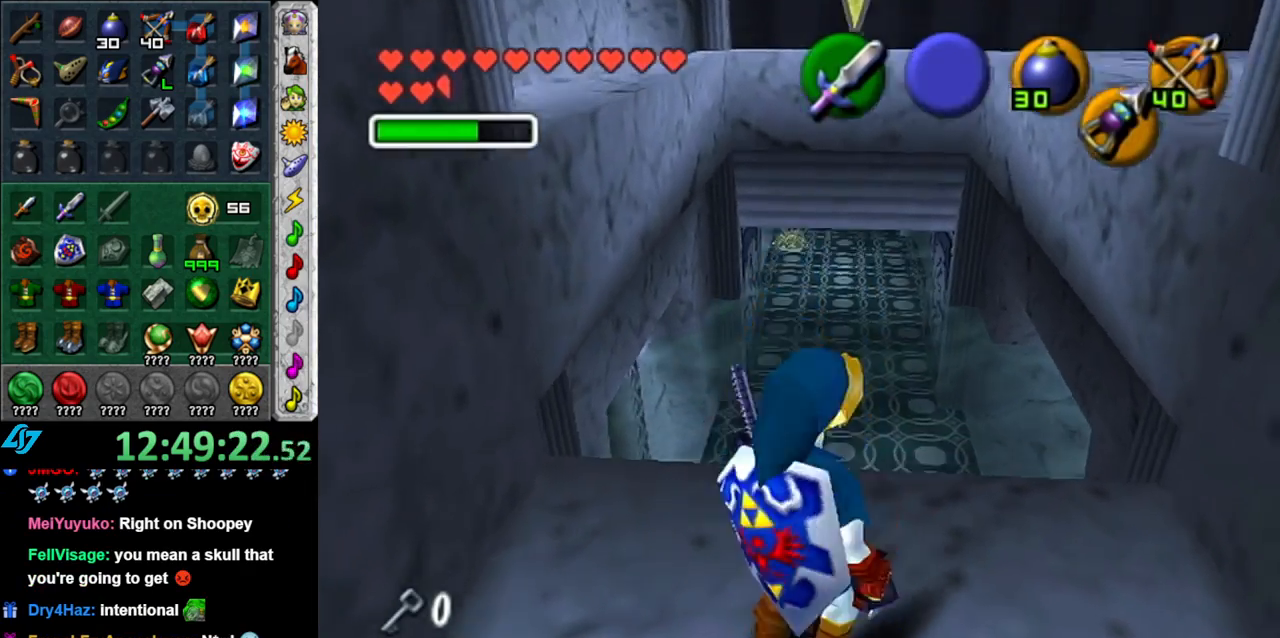
{"buttons": ["L1"], "left_stick": "center", "right_stick": "center", "events": [[117, "left_stick", "down-left"], [400, "left_stick", "center"]]}
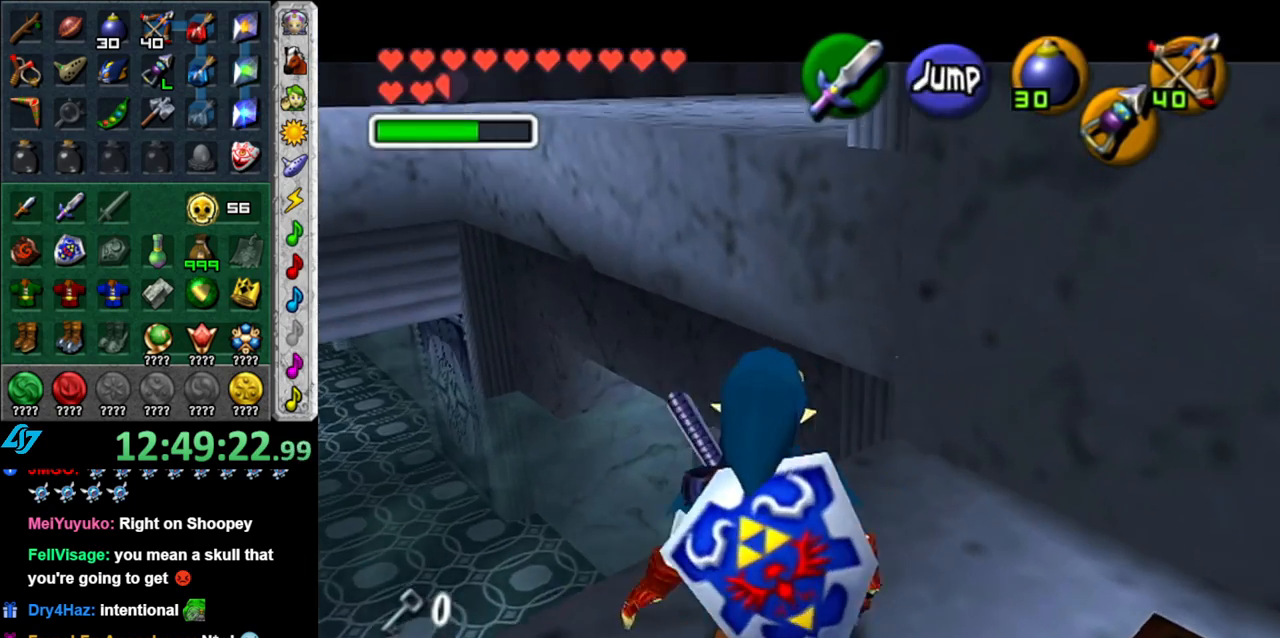
{"buttons": ["A"], "left_stick": "up", "right_stick": "center", "events": [[150, "L1", "up"], [233, "left_stick", "up"], [433, "A", "down"]]}
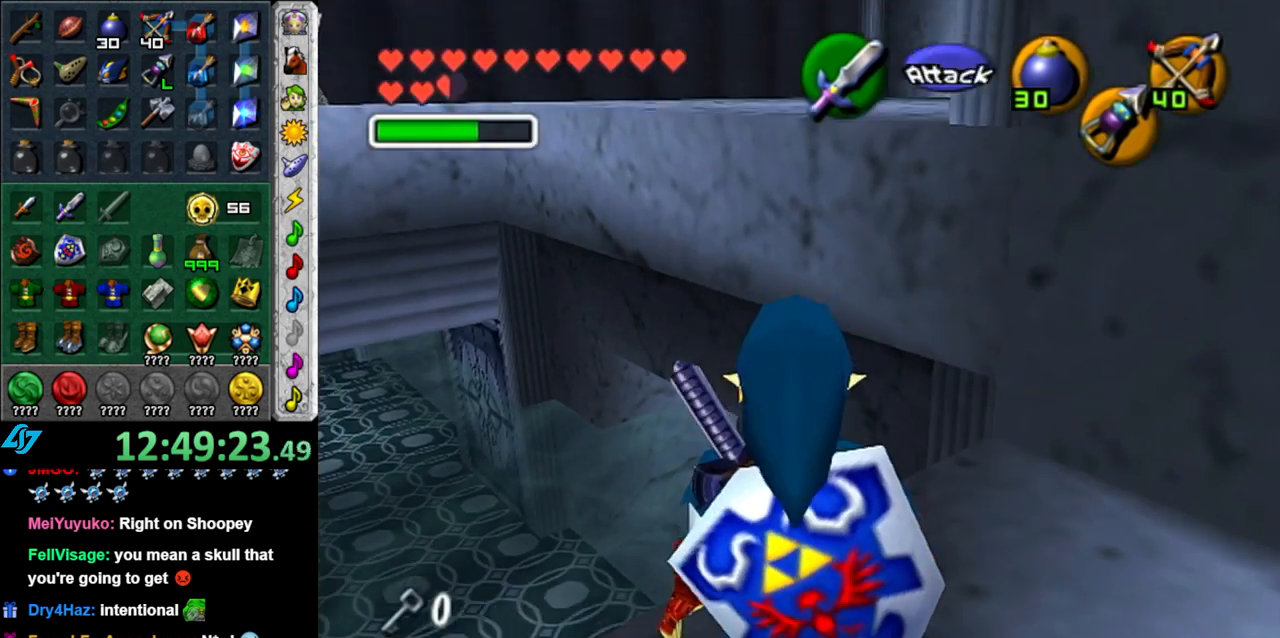
{"buttons": ["A"], "left_stick": "up", "right_stick": "center", "events": []}
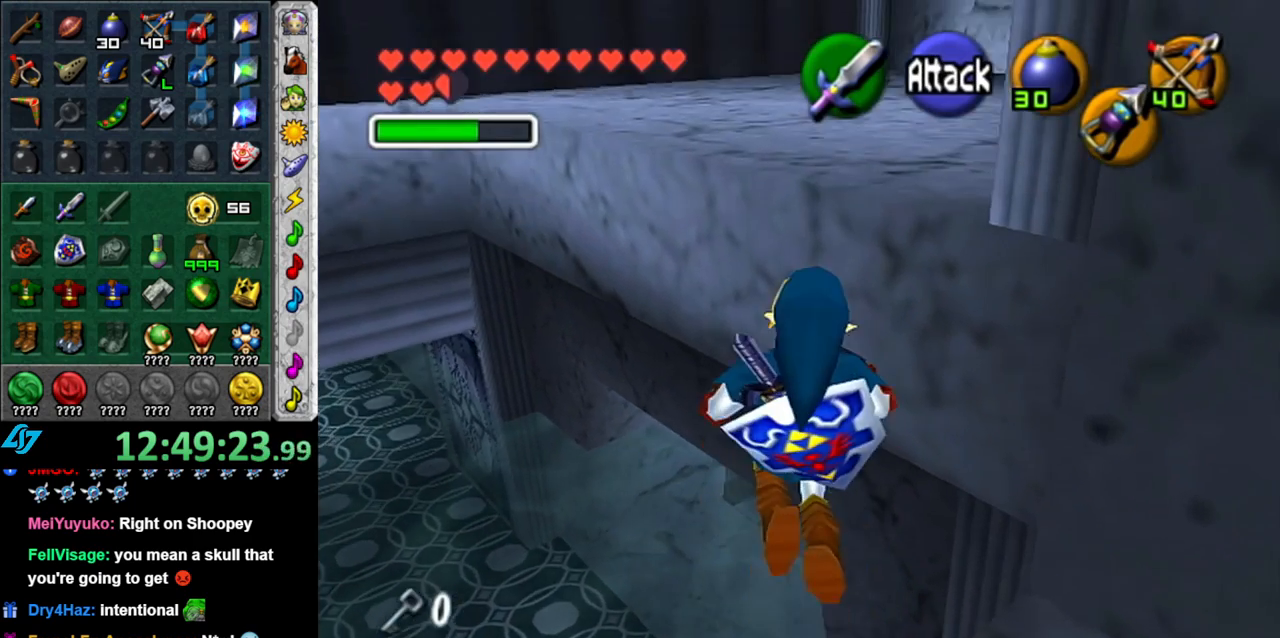
{"buttons": [], "left_stick": "up", "right_stick": "center", "events": [[83, "L1", "down"], [150, "A", "up"], [367, "L1", "up"]]}
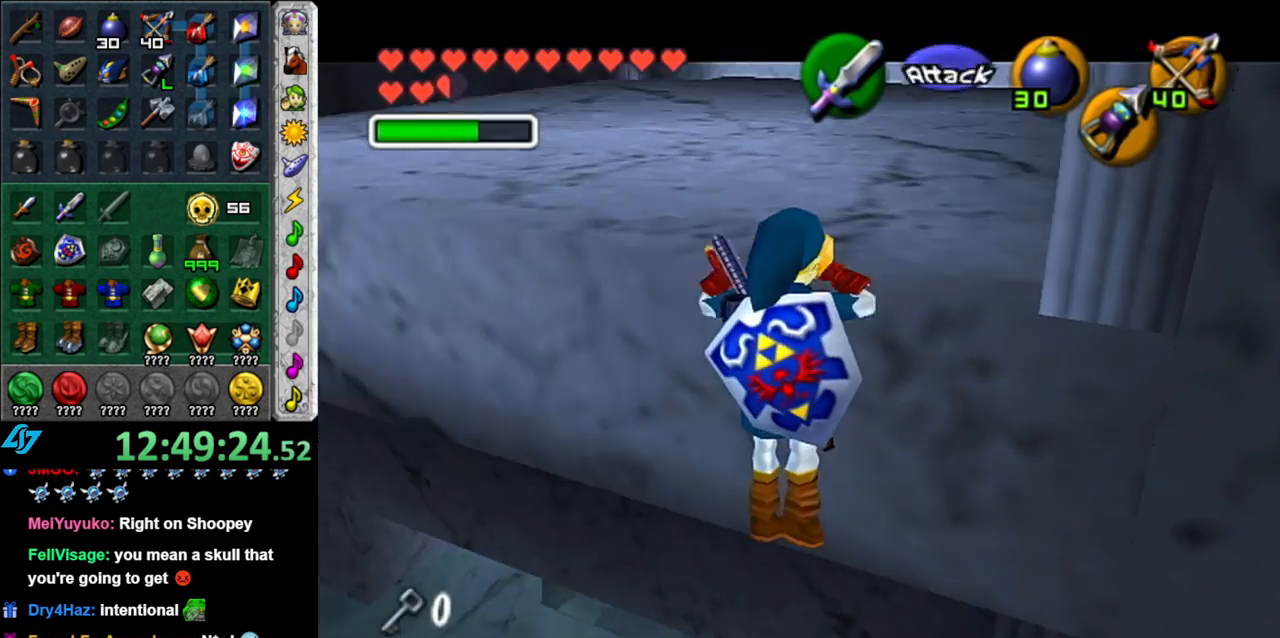
{"buttons": [], "left_stick": "up-left", "right_stick": "center", "events": [[233, "left_stick", "center"], [400, "left_stick", "up-left"]]}
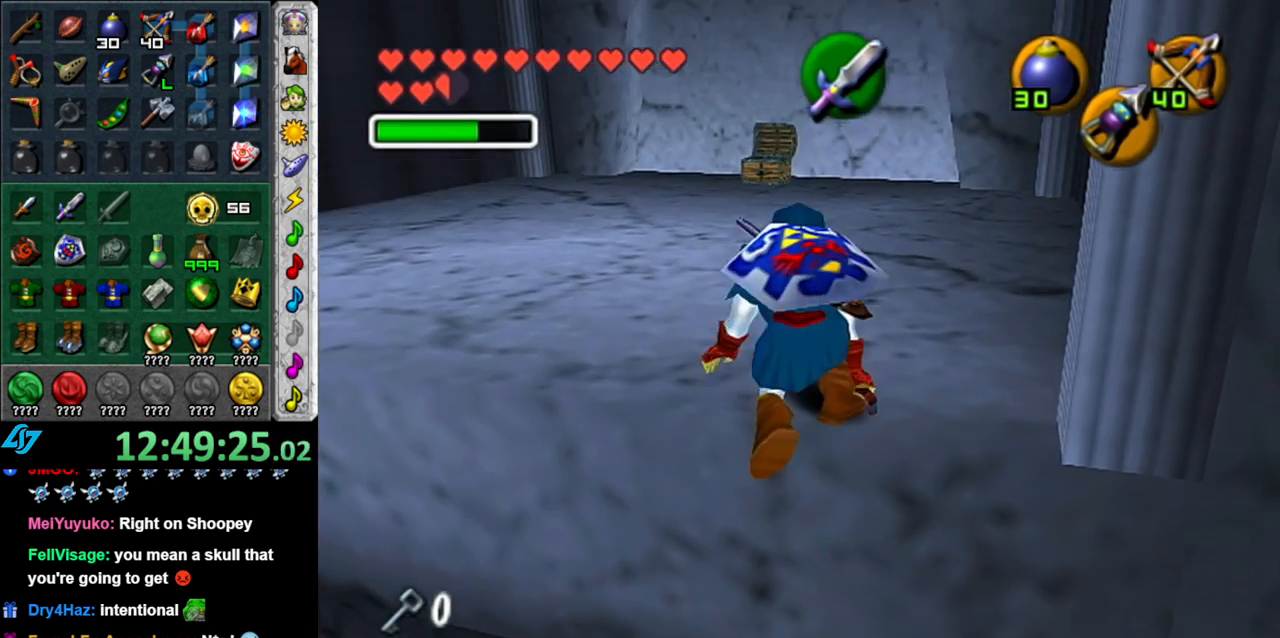
{"buttons": [], "left_stick": "up-left", "right_stick": "center", "events": []}
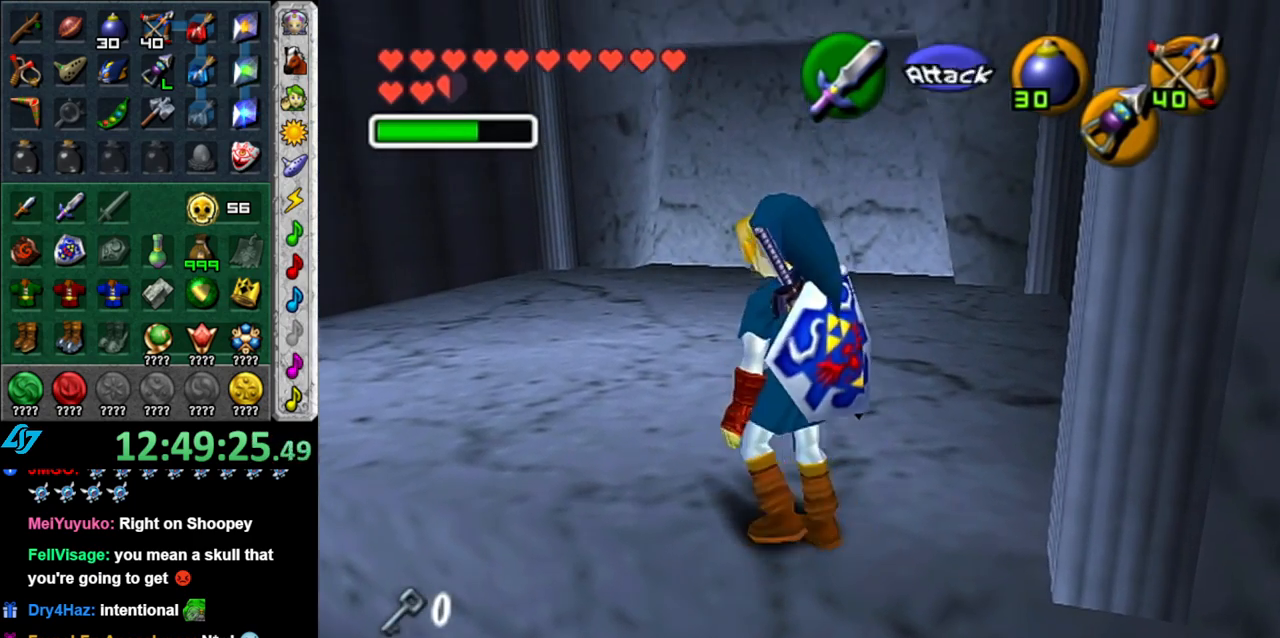
{"buttons": [], "left_stick": "down-right", "right_stick": "center", "events": [[233, "left_stick", "center"], [400, "left_stick", "down-right"]]}